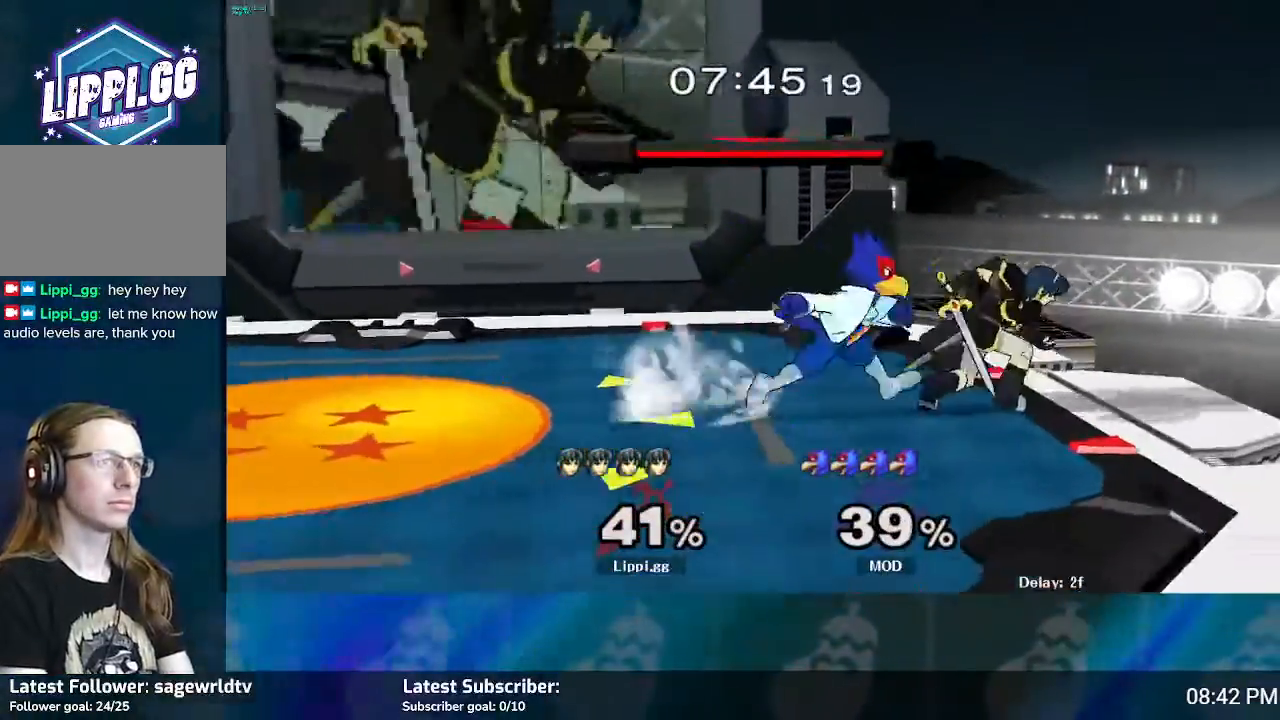
Gameplay with a controller (Nintendo layout); each line is a JSON object with the inputs held at the frame after it. "events" lists button and stick changes between this image and that frame as [ms after this image, input, new state], when the widget could be followed in between. Not read: L3 R3.
{"buttons": ["Z"], "left_stick": "left", "right_stick": "center", "events": [[300, "left_stick", "left"], [334, "Z", "down"]]}
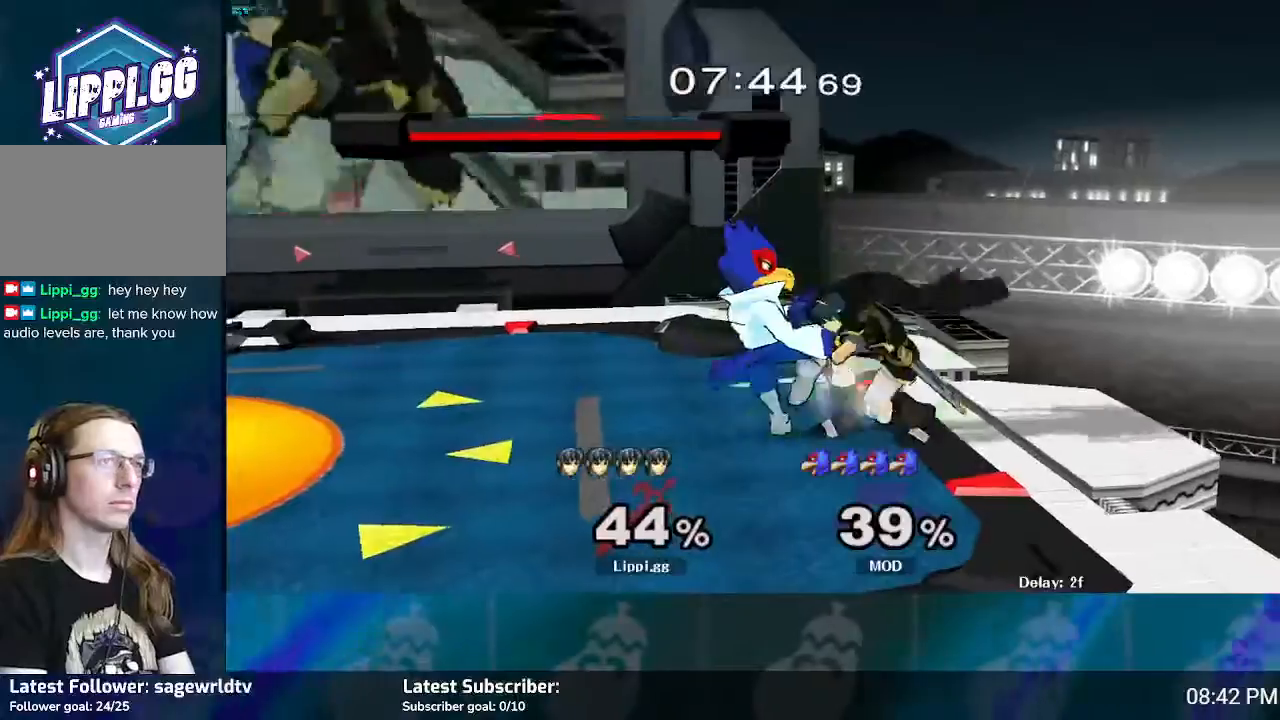
{"buttons": ["R1"], "left_stick": "left", "right_stick": "center", "events": [[67, "Z", "up"], [134, "left_stick", "center"], [201, "left_stick", "left"], [301, "R1", "down"], [434, "left_stick", "center"], [501, "left_stick", "left"]]}
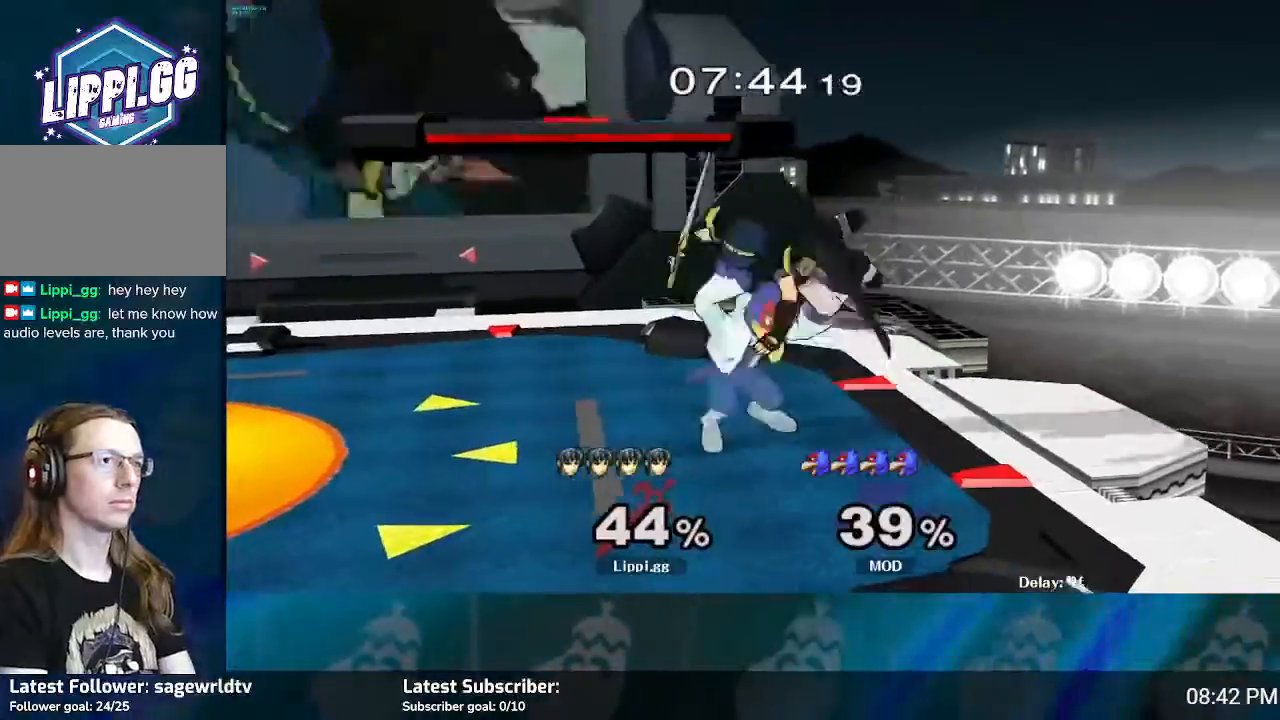
{"buttons": ["A", "R1"], "left_stick": "left", "right_stick": "center", "events": [[167, "left_stick", "center"], [233, "left_stick", "left"], [467, "A", "down"]]}
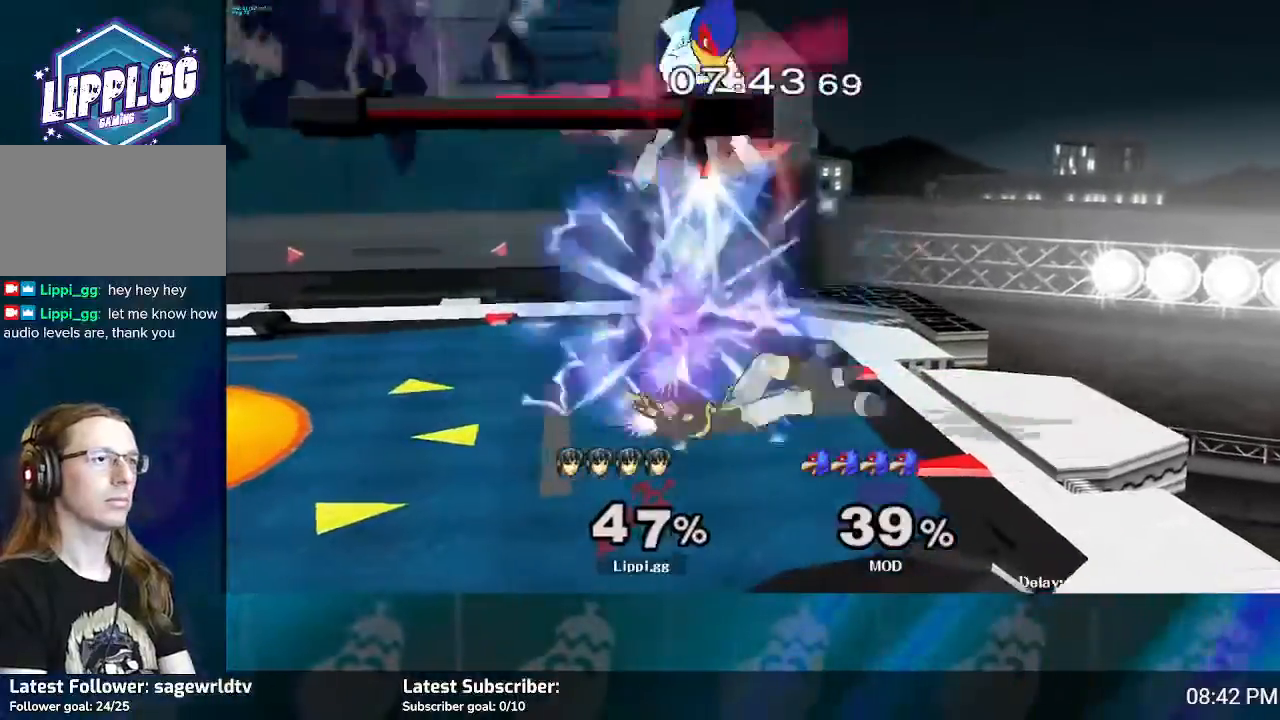
{"buttons": ["R1"], "left_stick": "left", "right_stick": "center", "events": [[34, "A", "up"], [100, "A", "down"], [201, "A", "up"], [267, "A", "down"], [334, "A", "up"], [434, "A", "down"], [501, "A", "up"]]}
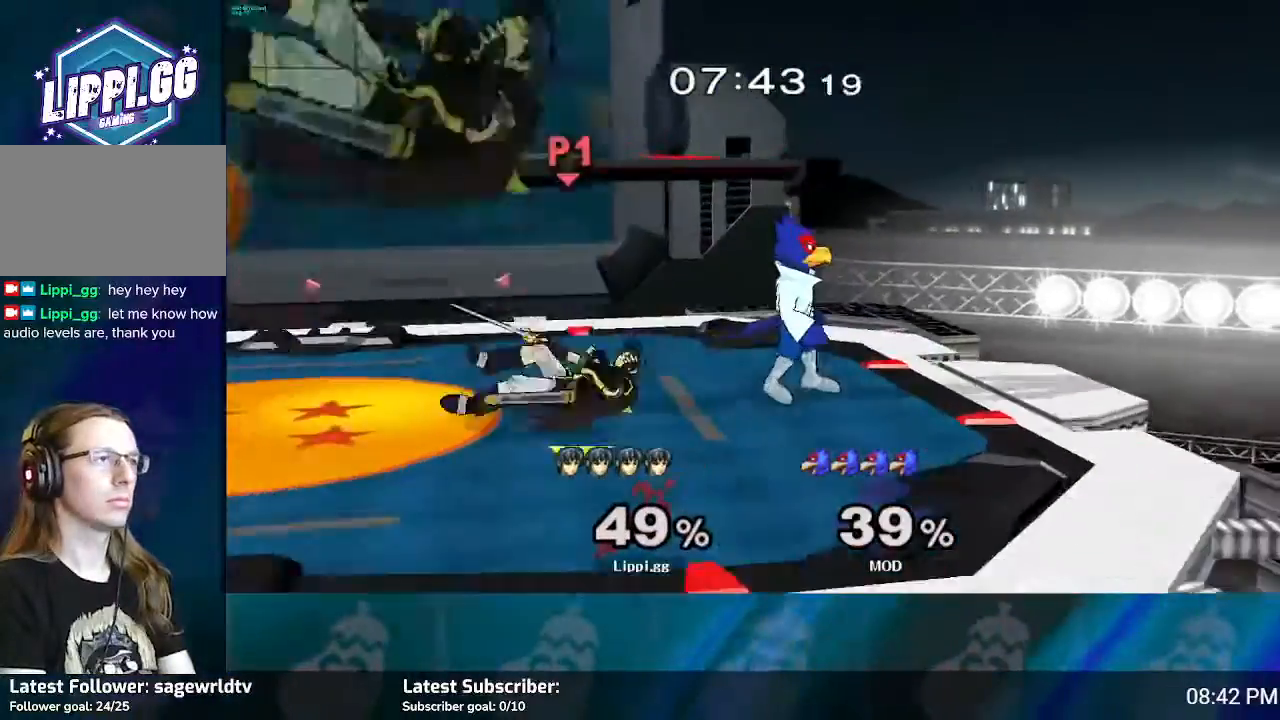
{"buttons": ["R1"], "left_stick": "left", "right_stick": "center", "events": [[100, "A", "down"], [200, "A", "up"]]}
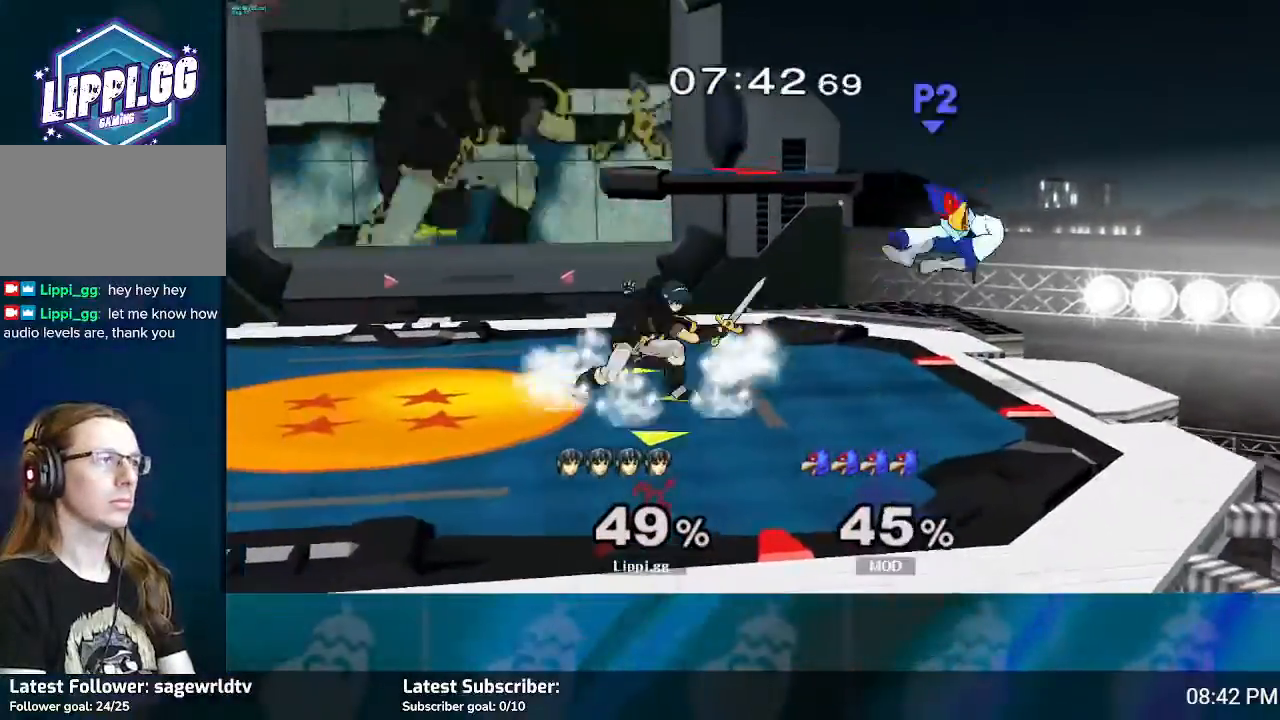
{"buttons": [], "left_stick": "center", "right_stick": "center", "events": [[267, "left_stick", "center"], [334, "R1", "up"]]}
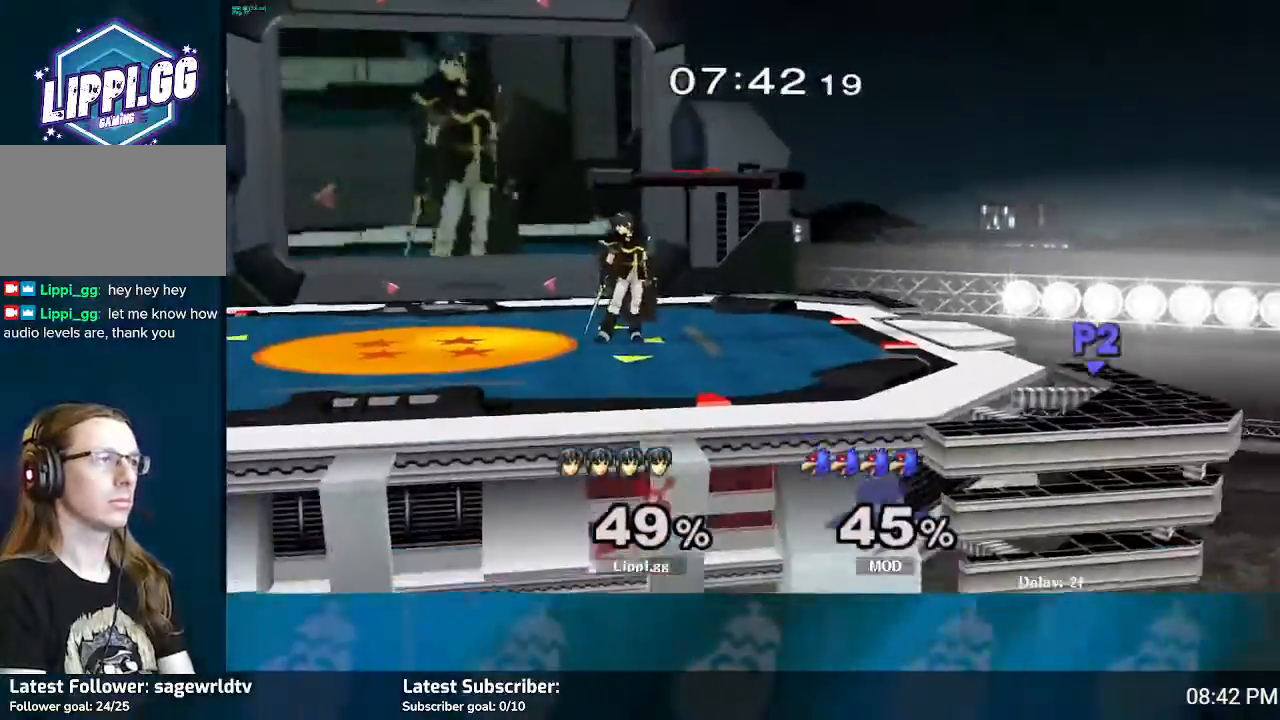
{"buttons": [], "left_stick": "center", "right_stick": "center", "events": [[167, "left_stick", "right"], [300, "left_stick", "center"]]}
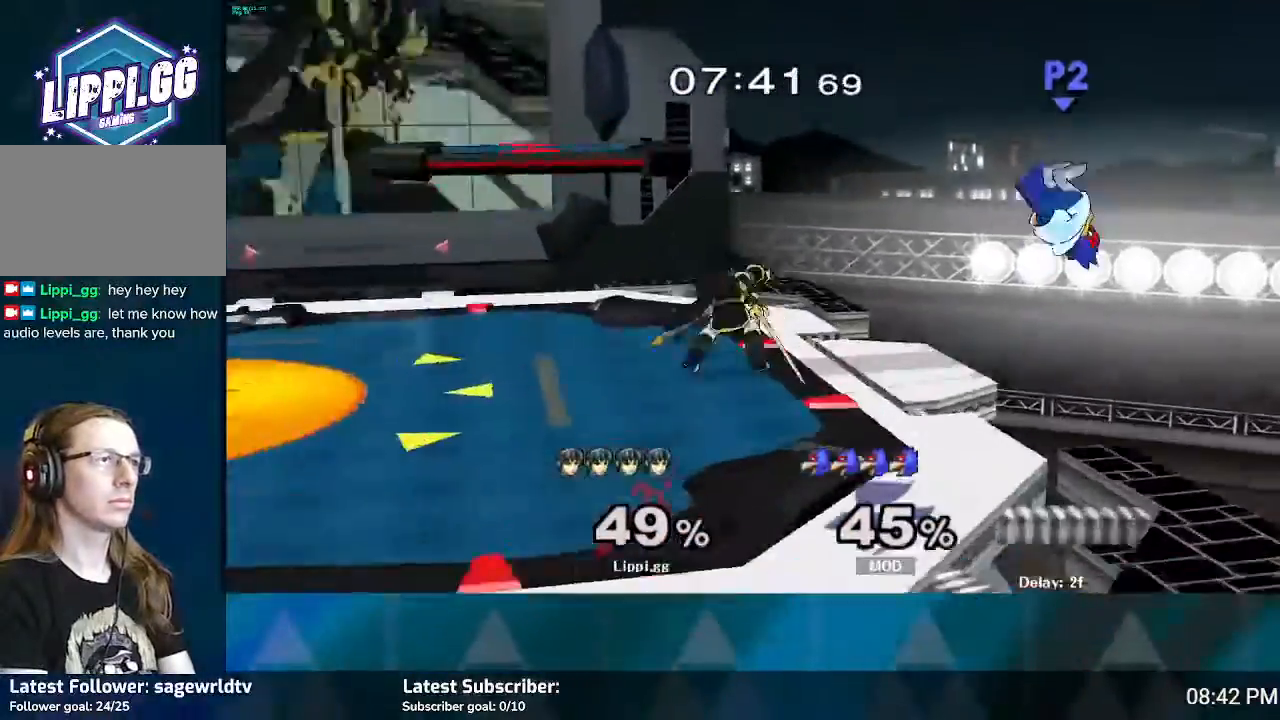
{"buttons": [], "left_stick": "center", "right_stick": "center", "events": [[234, "B", "down"], [367, "B", "up"], [434, "B", "down"], [468, "B", "up"]]}
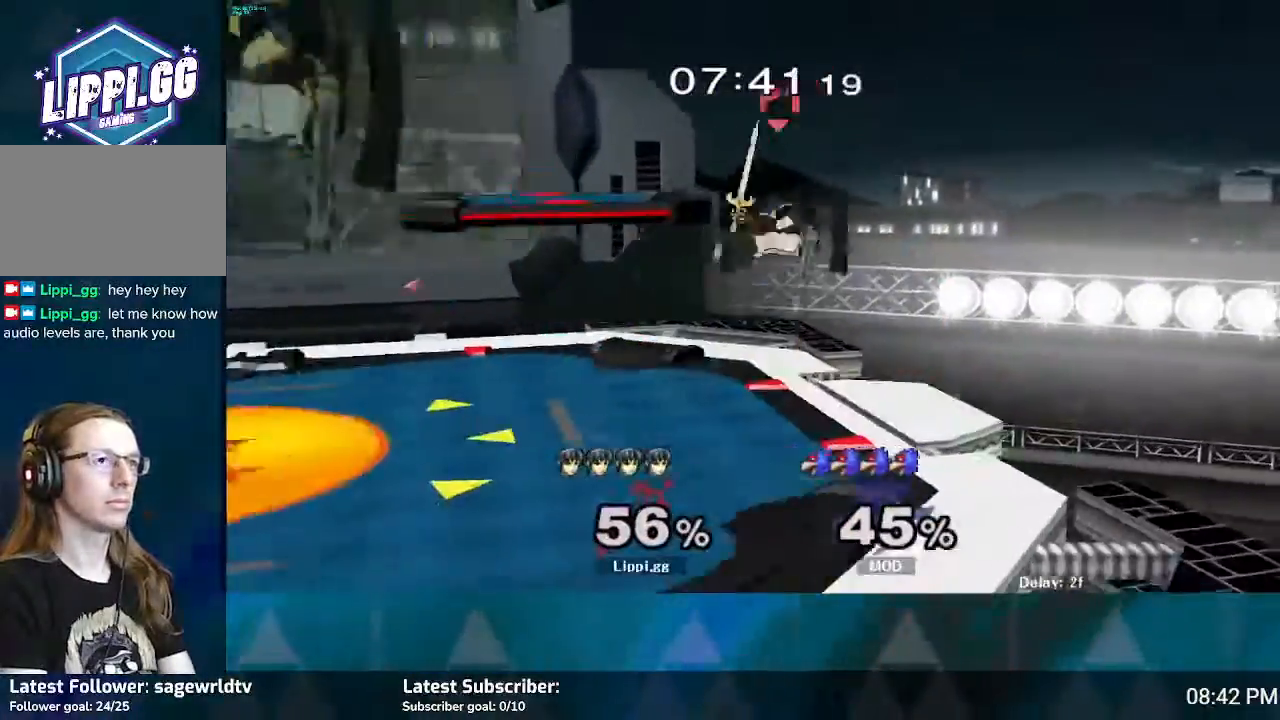
{"buttons": [], "left_stick": "left", "right_stick": "center", "events": [[33, "B", "down"], [100, "B", "up"], [467, "left_stick", "left"]]}
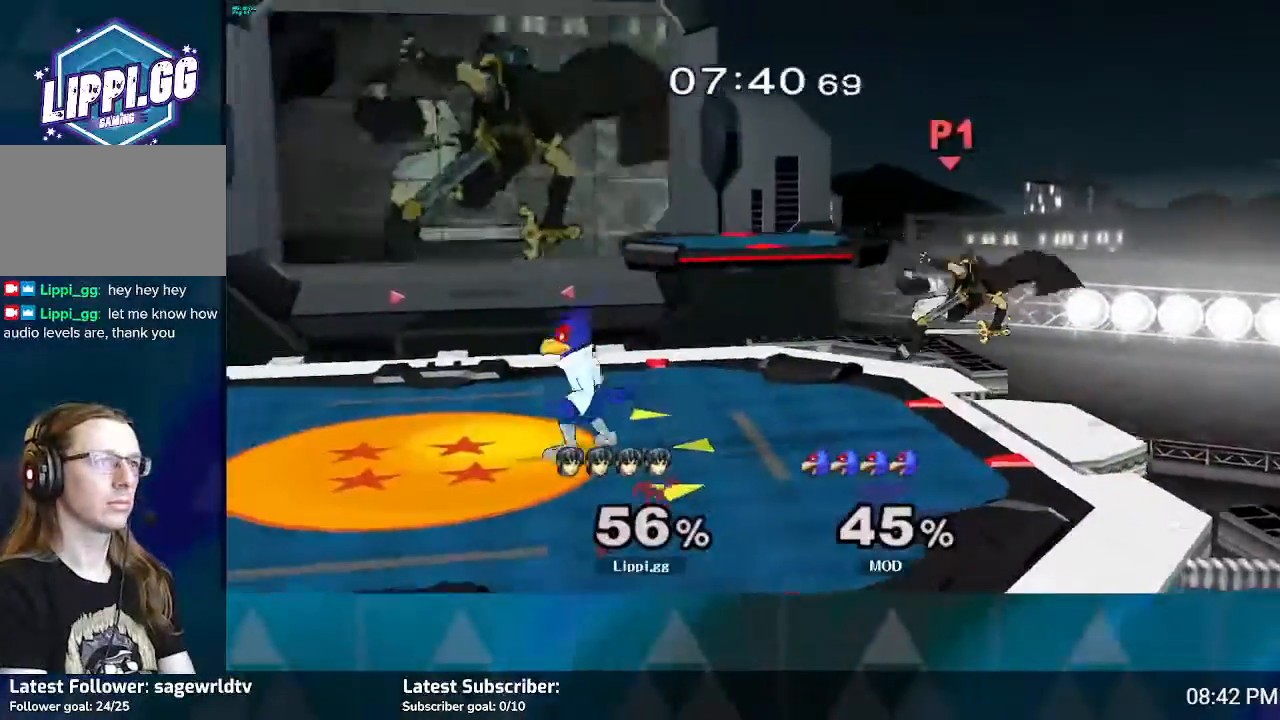
{"buttons": ["A"], "left_stick": "left", "right_stick": "center", "events": [[101, "Y", "down"], [167, "R1", "down"], [201, "Y", "up"], [234, "R1", "up"], [301, "A", "down"], [401, "A", "up"], [501, "A", "down"]]}
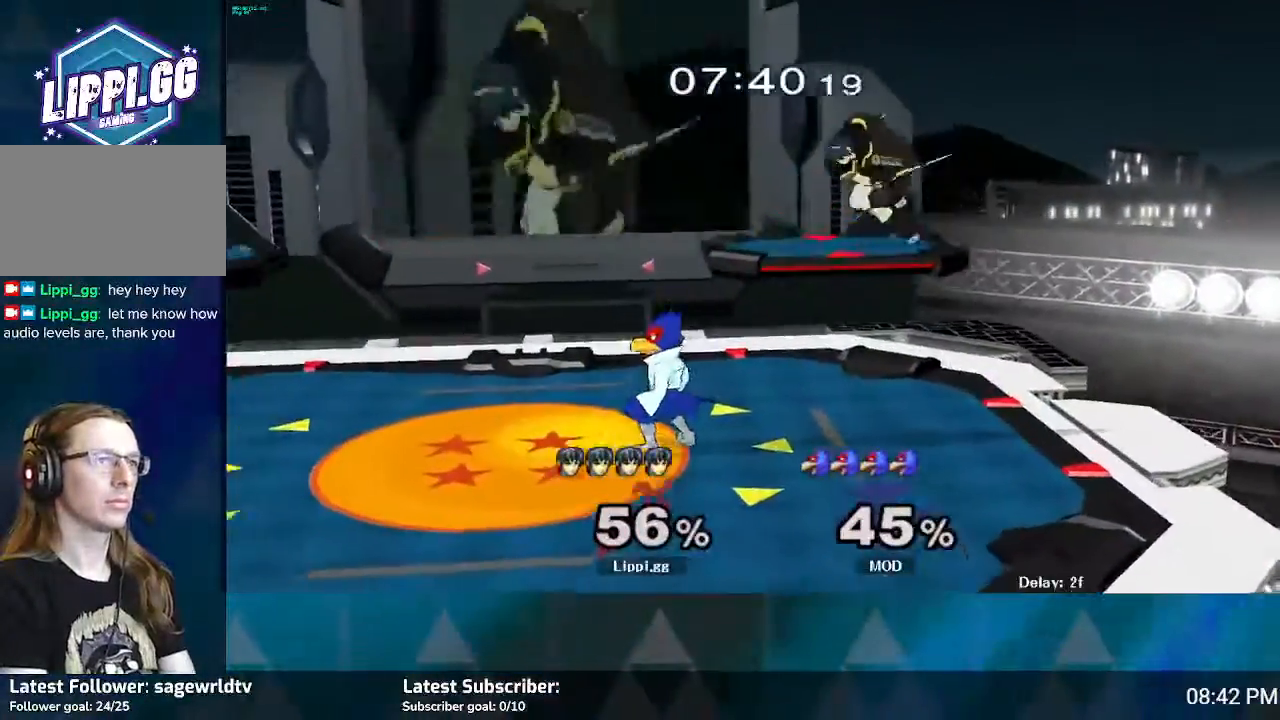
{"buttons": [], "left_stick": "left", "right_stick": "center", "events": [[67, "A", "up"], [133, "A", "down"], [167, "left_stick", "down-left"], [200, "A", "up"], [300, "left_stick", "center"], [400, "A", "down"], [400, "left_stick", "left"], [500, "A", "up"]]}
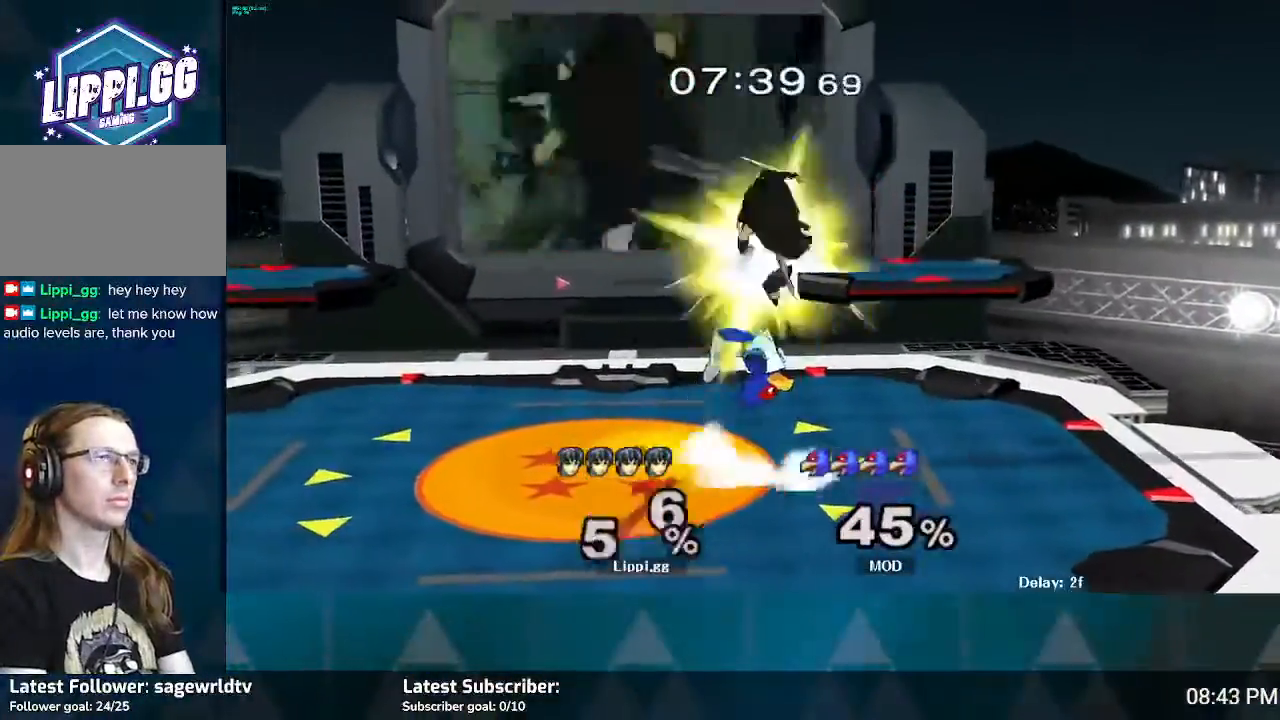
{"buttons": [], "left_stick": "center", "right_stick": "center", "events": [[67, "A", "down"], [100, "A", "up"], [167, "A", "down"], [267, "A", "up"], [434, "left_stick", "center"]]}
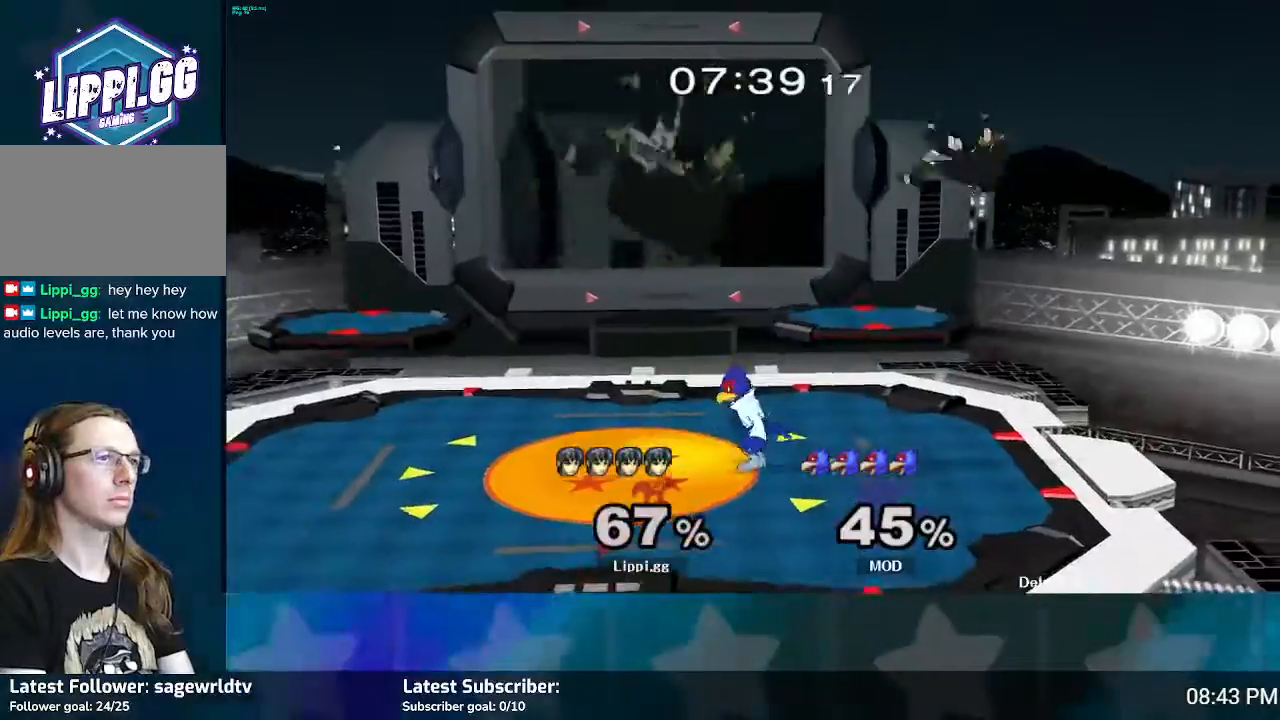
{"buttons": [], "left_stick": "left", "right_stick": "center", "events": [[400, "A", "down"], [400, "left_stick", "left"], [500, "A", "up"]]}
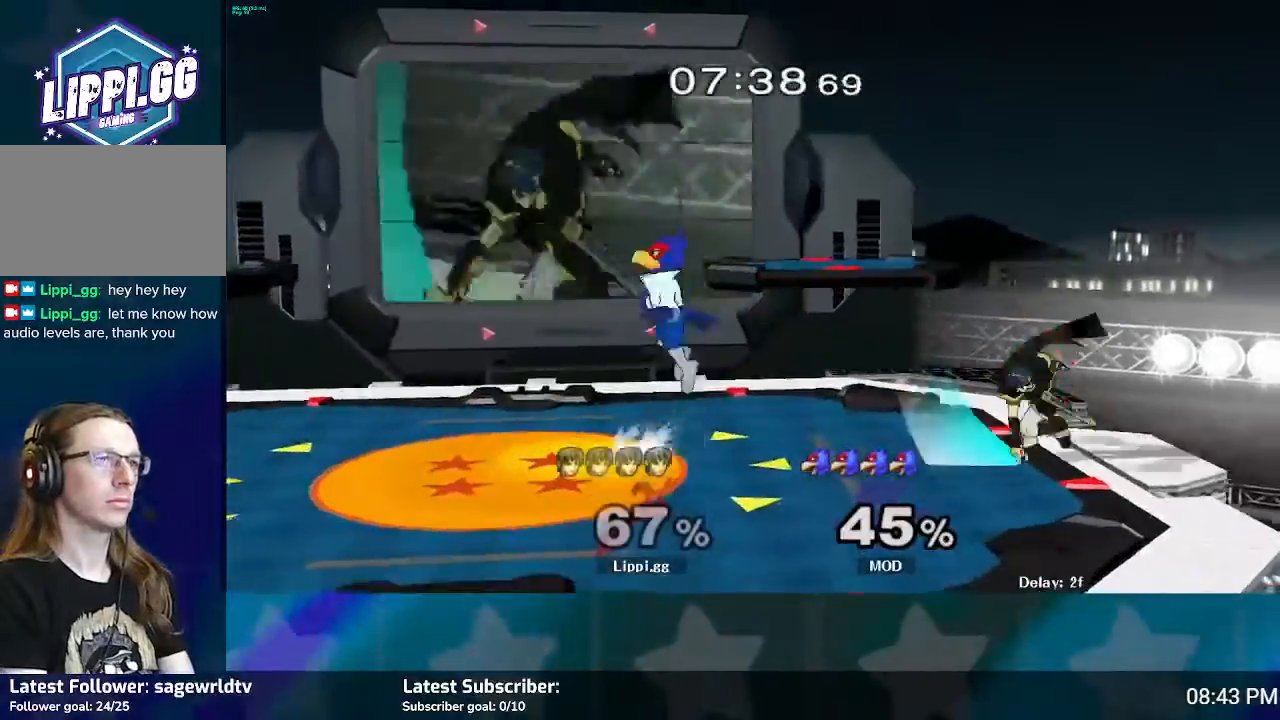
{"buttons": [], "left_stick": "center", "right_stick": "center", "events": [[34, "left_stick", "up-left"], [67, "A", "down"], [134, "A", "up"], [167, "A", "down"], [201, "left_stick", "down-left"], [267, "A", "up"], [301, "left_stick", "center"]]}
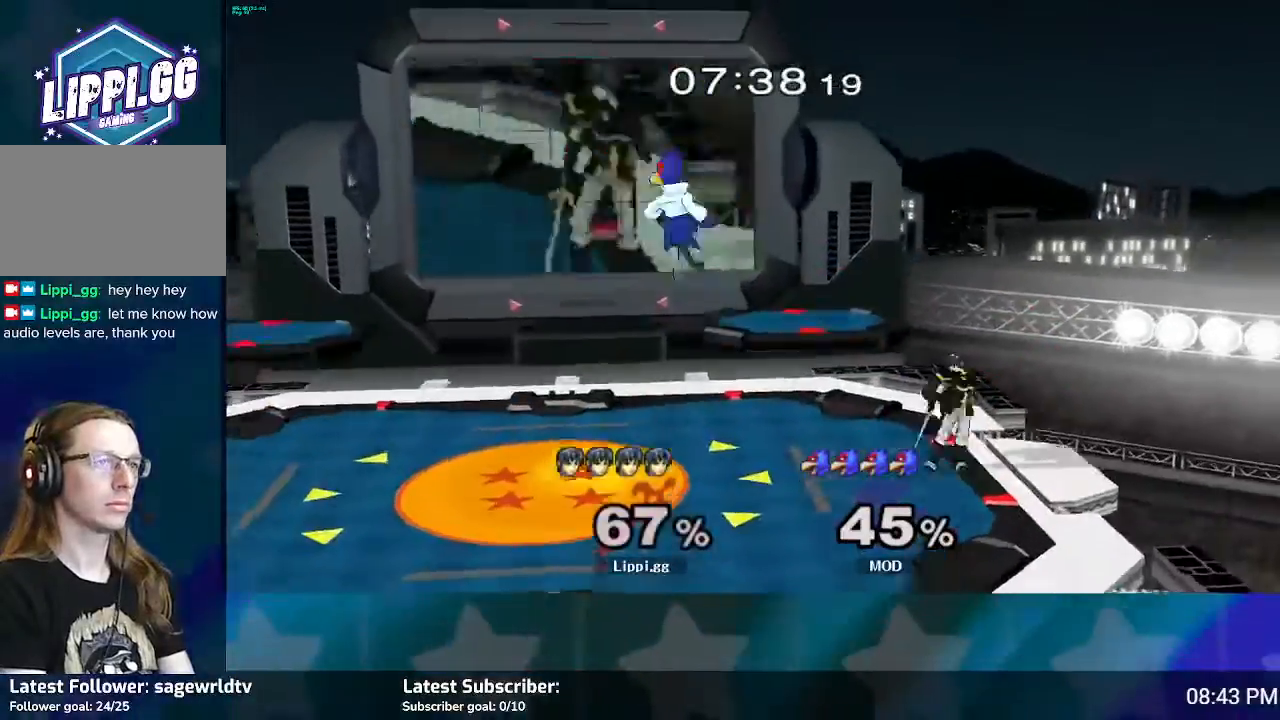
{"buttons": [], "left_stick": "left", "right_stick": "center", "events": [[67, "left_stick", "left"], [300, "A", "down"], [400, "A", "up"], [467, "A", "down"], [500, "A", "up"]]}
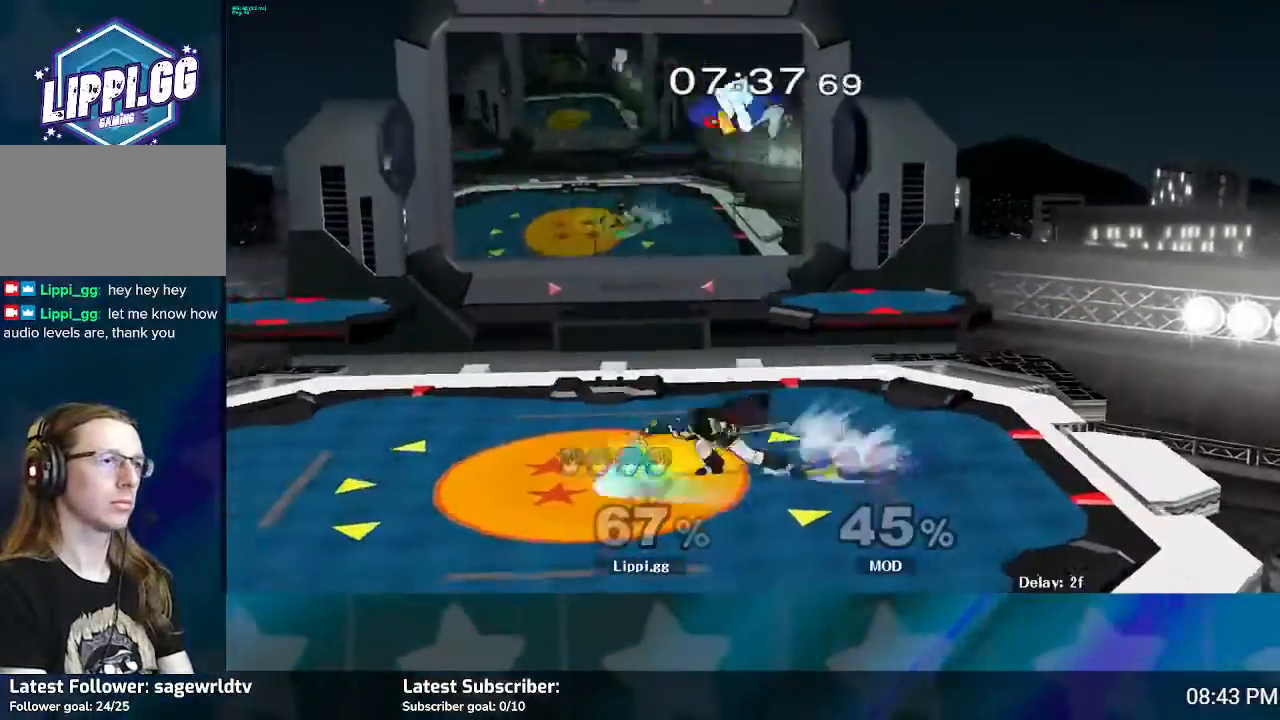
{"buttons": ["R1"], "left_stick": "center", "right_stick": "center", "events": [[34, "left_stick", "down"], [101, "A", "down"], [101, "left_stick", "center"], [167, "A", "up"], [167, "left_stick", "down"], [301, "left_stick", "center"], [434, "R1", "down"]]}
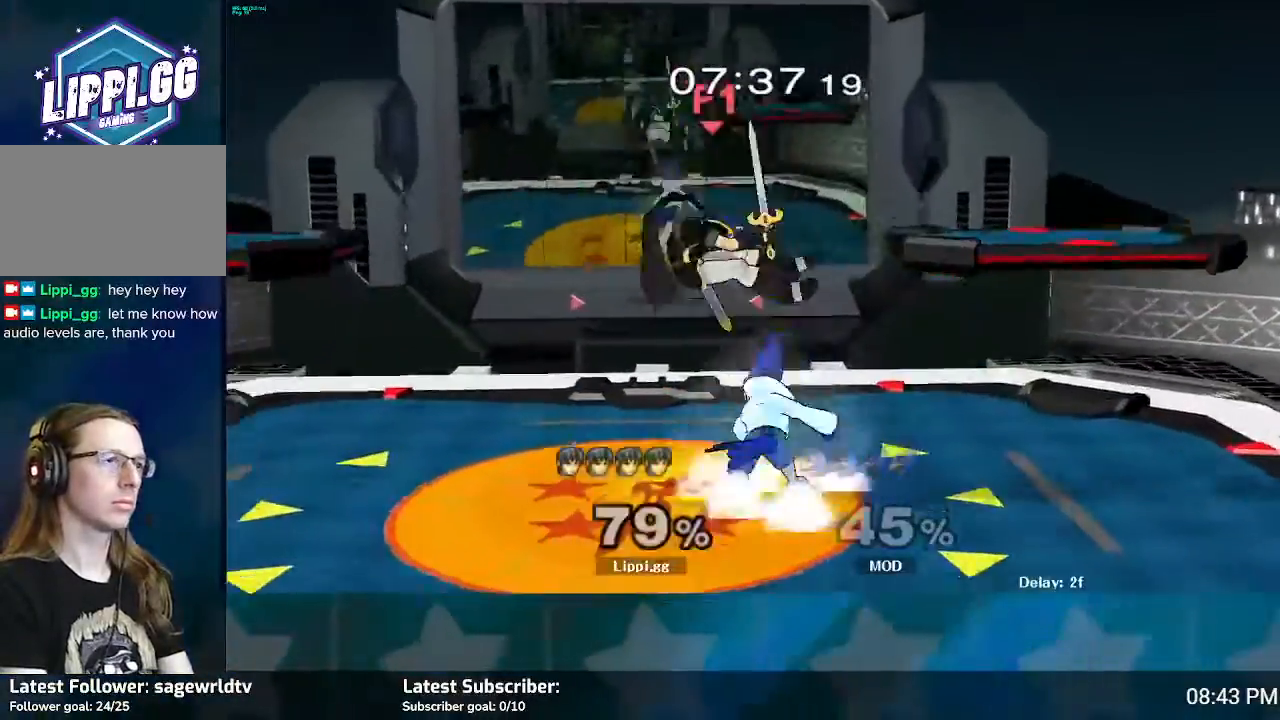
{"buttons": ["R1"], "left_stick": "center", "right_stick": "center", "events": [[367, "left_stick", "up-left"], [467, "left_stick", "center"]]}
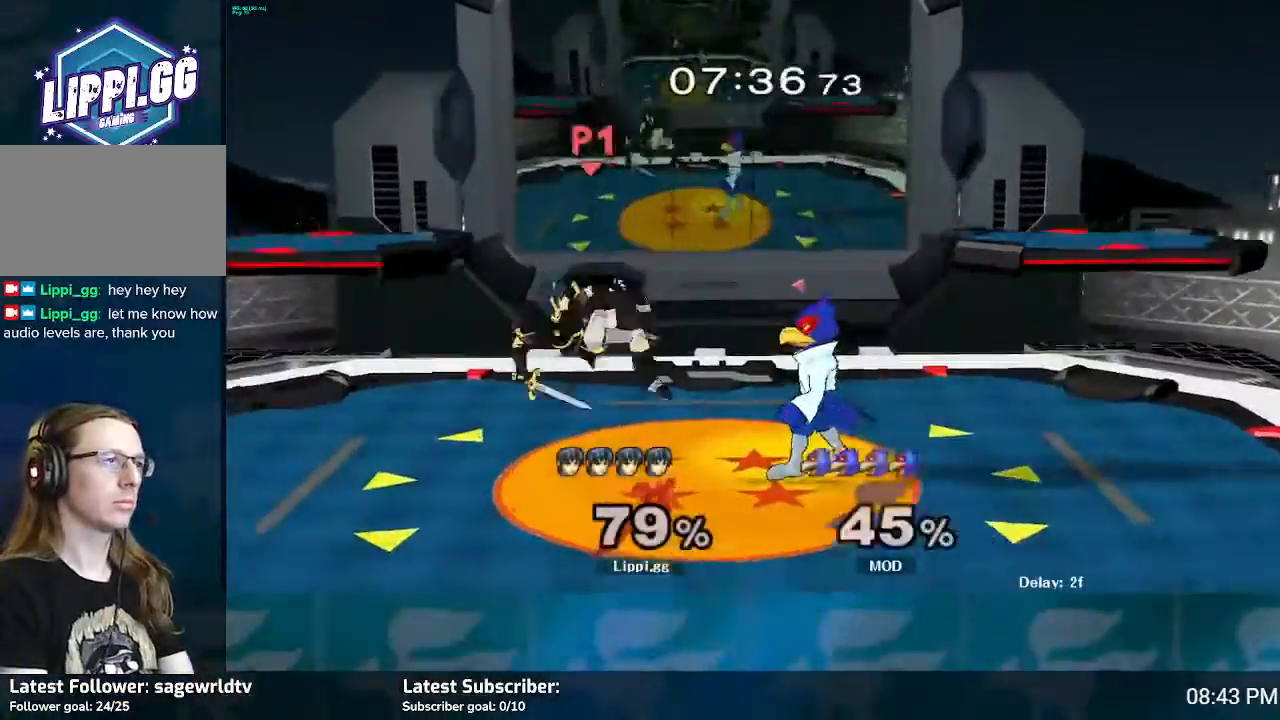
{"buttons": ["R1"], "left_stick": "left", "right_stick": "center", "events": [[100, "left_stick", "left"], [367, "left_stick", "center"], [467, "left_stick", "left"]]}
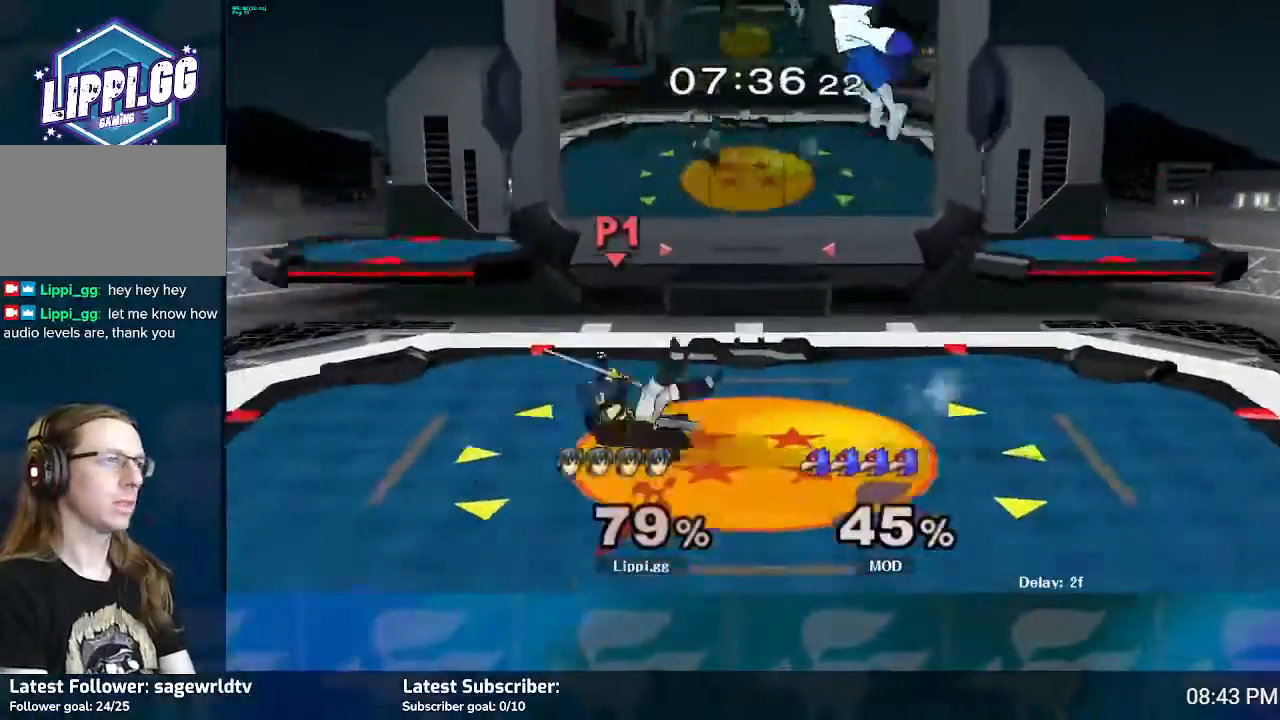
{"buttons": ["R1"], "left_stick": "left", "right_stick": "center", "events": [[66, "left_stick", "center"], [133, "left_stick", "left"]]}
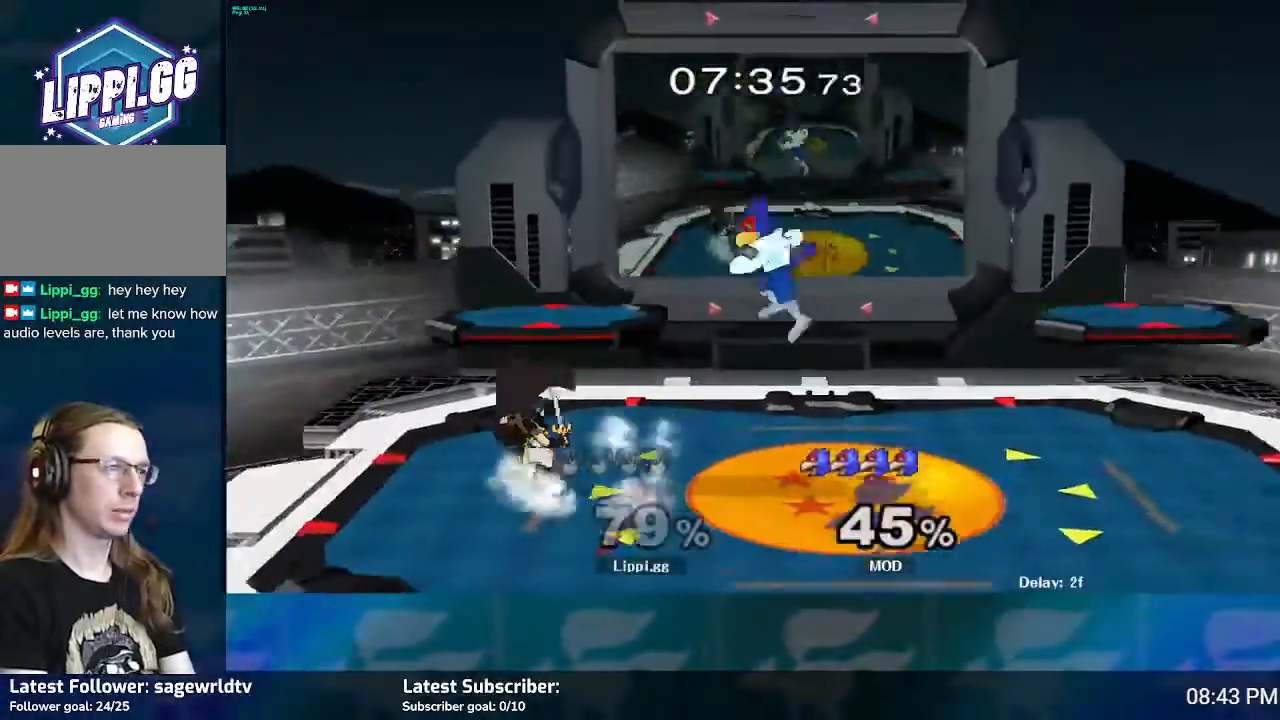
{"buttons": [], "left_stick": "center", "right_stick": "center", "events": [[133, "R1", "up"], [234, "left_stick", "center"], [334, "Y", "down"], [334, "left_stick", "right"], [400, "Y", "up"], [467, "left_stick", "center"]]}
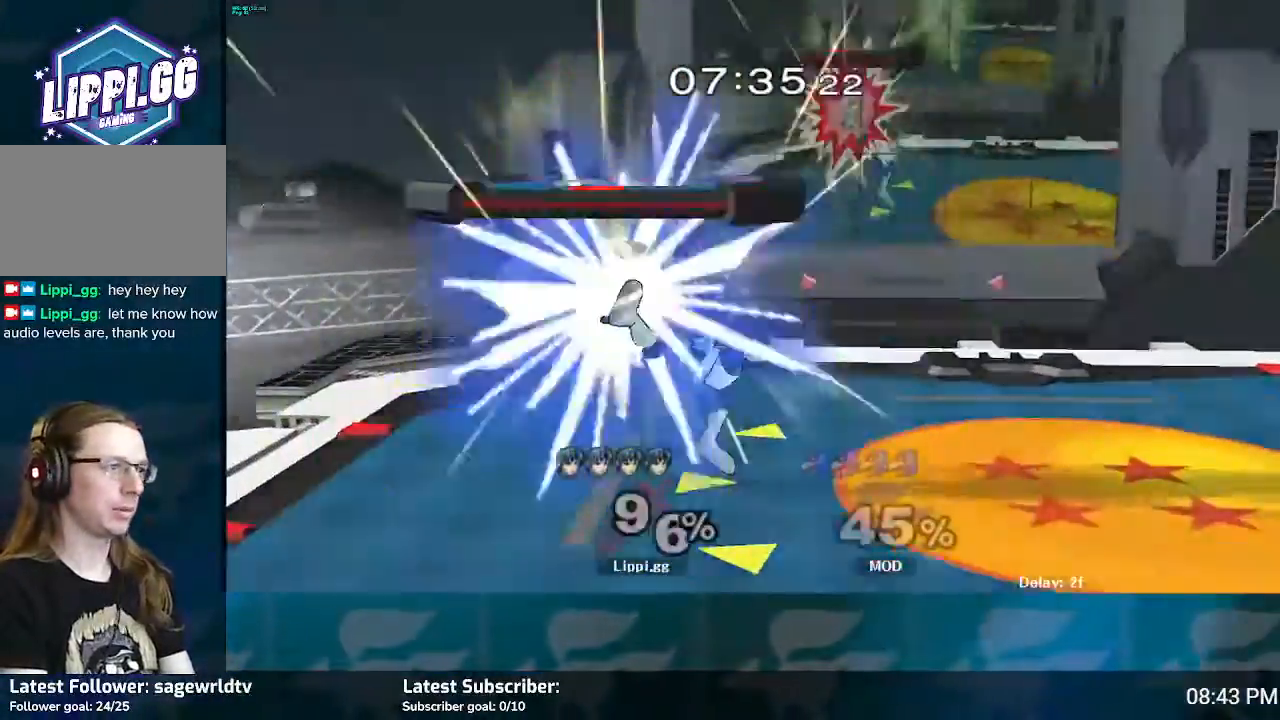
{"buttons": [], "left_stick": "center", "right_stick": "center", "events": [[33, "A", "down"], [33, "left_stick", "right"], [100, "A", "up"], [200, "A", "down"], [200, "left_stick", "center"], [266, "A", "up"], [266, "left_stick", "down"], [367, "left_stick", "center"]]}
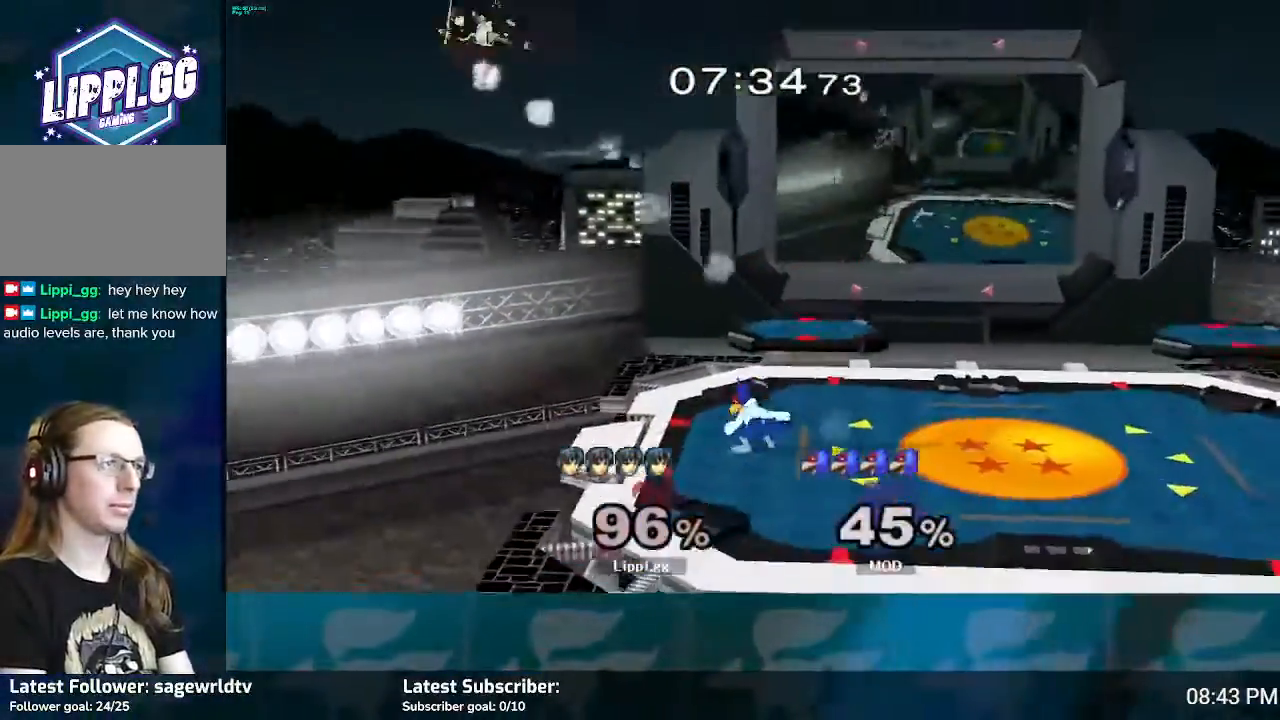
{"buttons": [], "left_stick": "right", "right_stick": "center", "events": [[167, "left_stick", "right"]]}
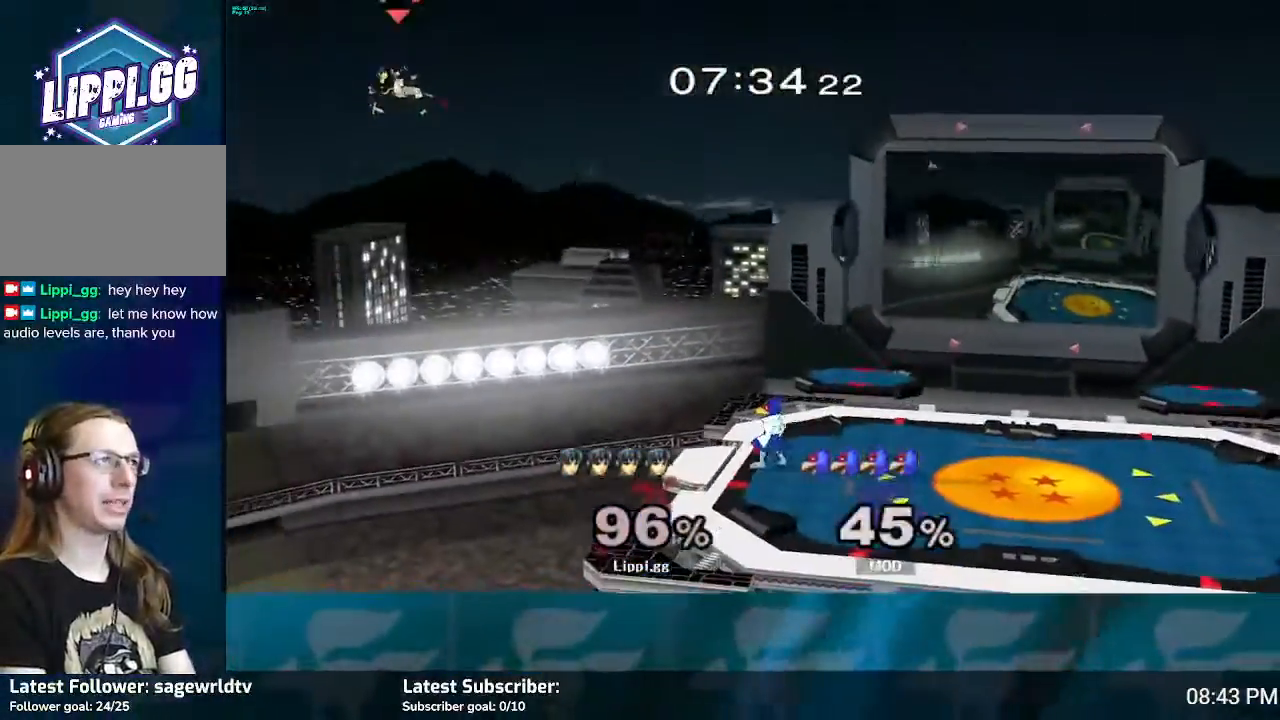
{"buttons": ["Y"], "left_stick": "right", "right_stick": "center", "events": [[467, "Y", "down"]]}
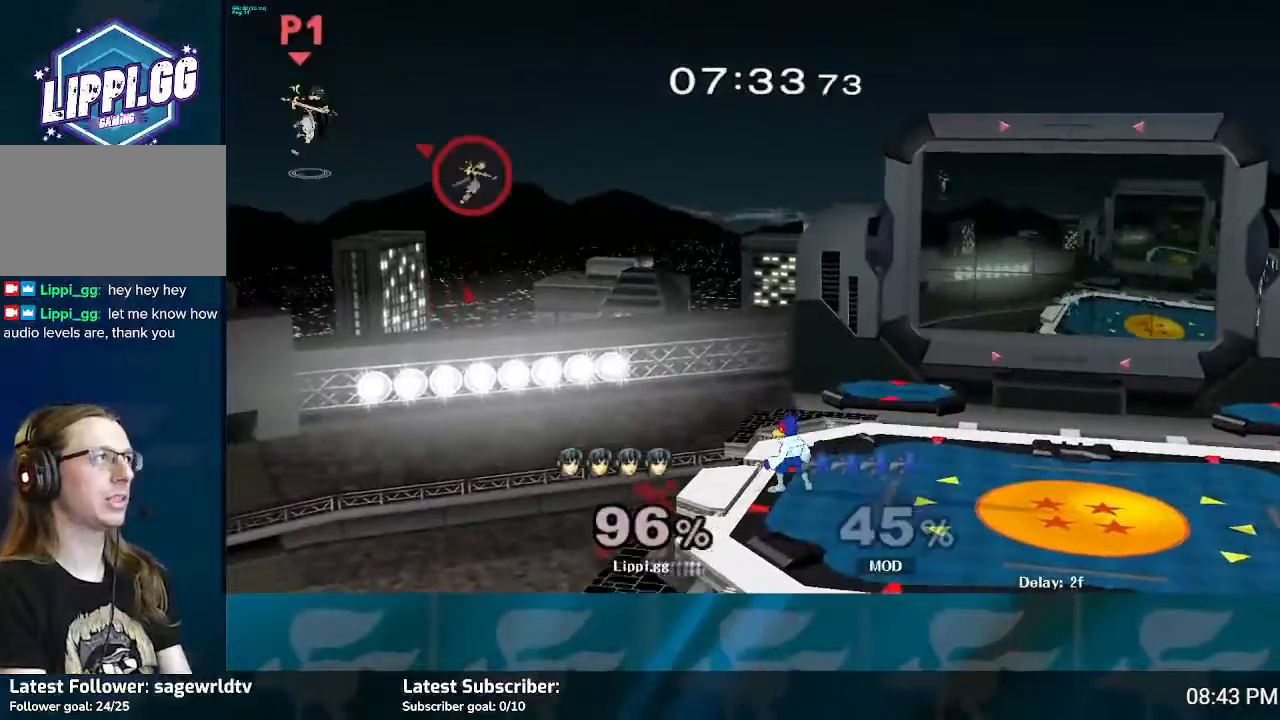
{"buttons": ["B"], "left_stick": "right", "right_stick": "center", "events": [[133, "Y", "up"], [400, "B", "down"]]}
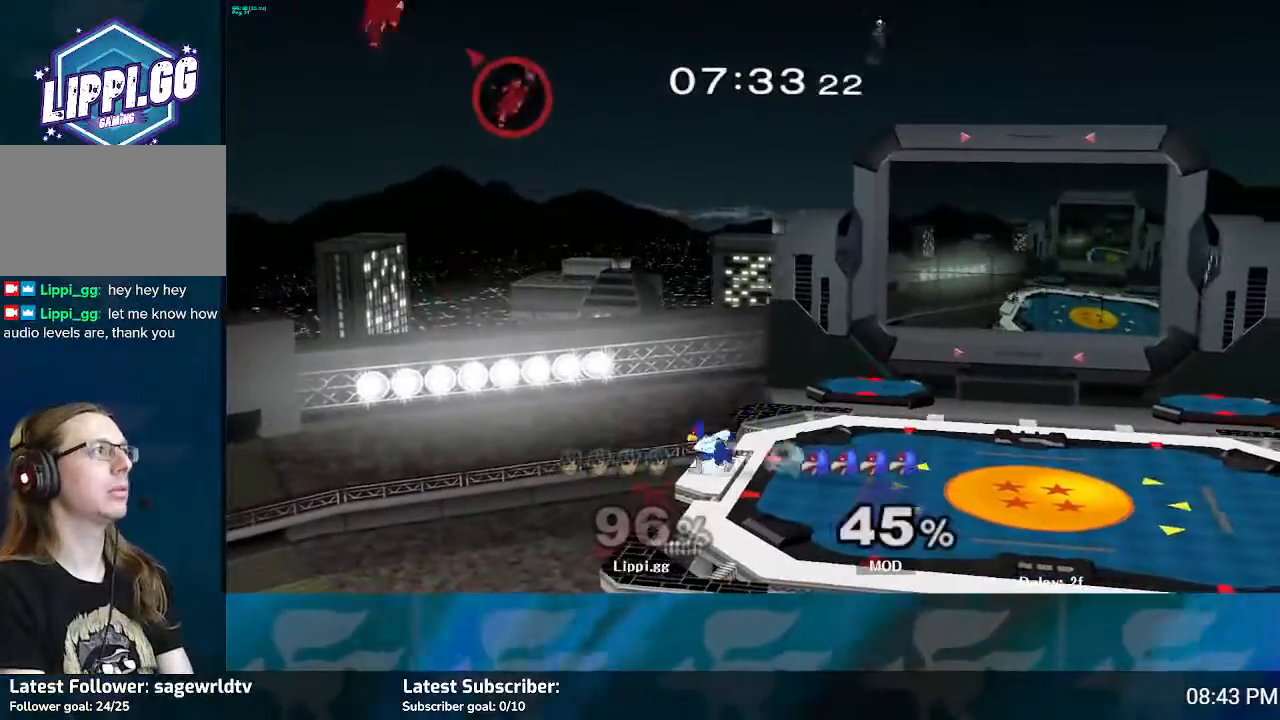
{"buttons": ["B"], "left_stick": "right", "right_stick": "center", "events": [[33, "B", "up"], [500, "B", "down"]]}
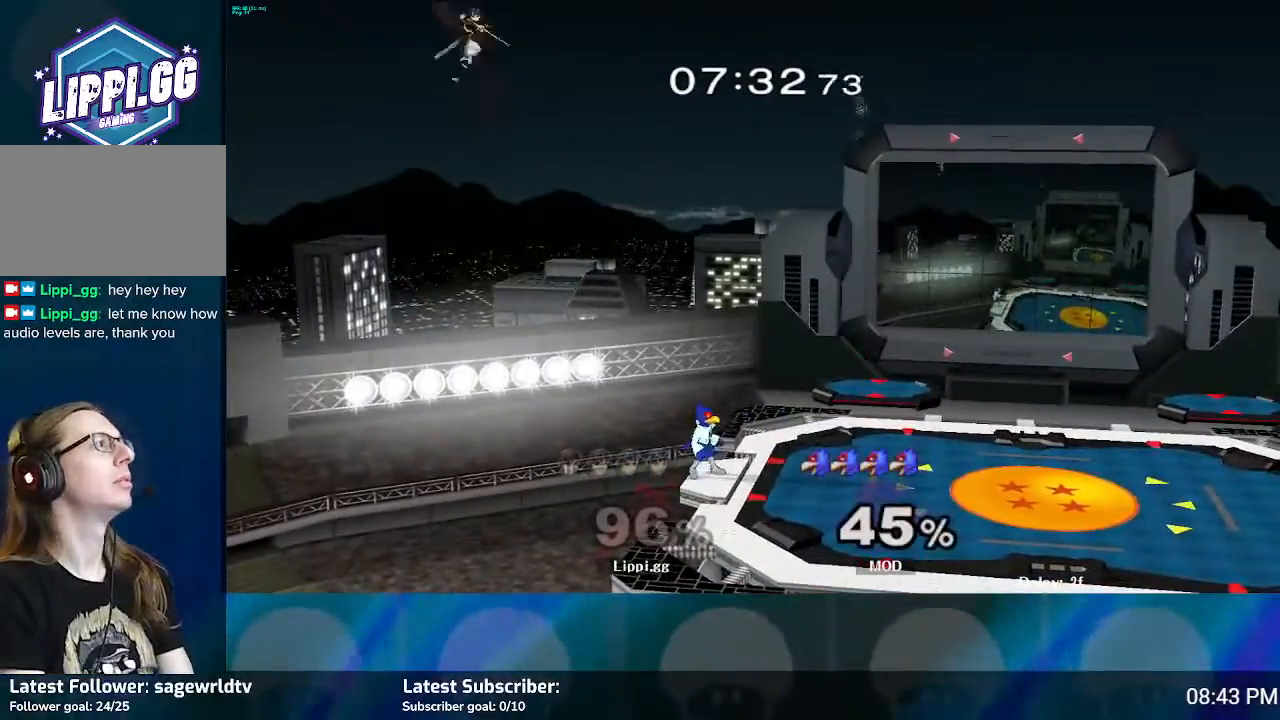
{"buttons": [], "left_stick": "right", "right_stick": "center", "events": [[167, "B", "up"]]}
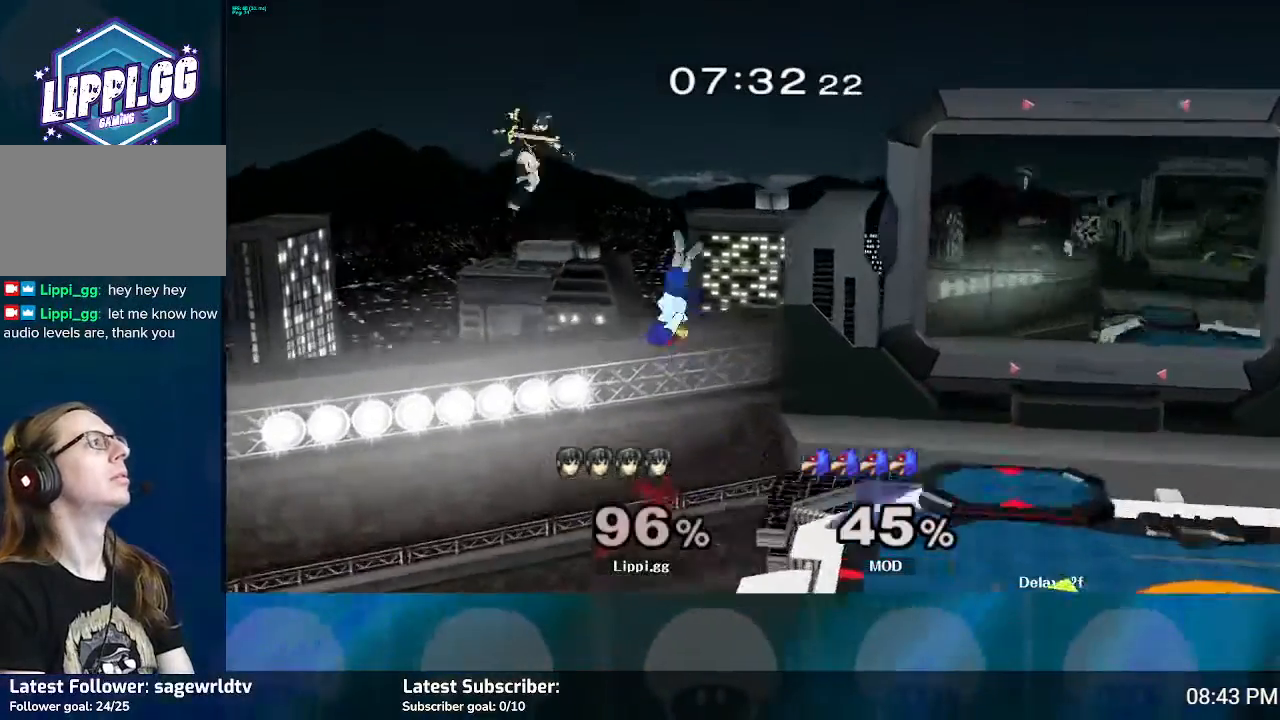
{"buttons": [], "left_stick": "right", "right_stick": "center", "events": [[66, "B", "down"], [266, "B", "up"]]}
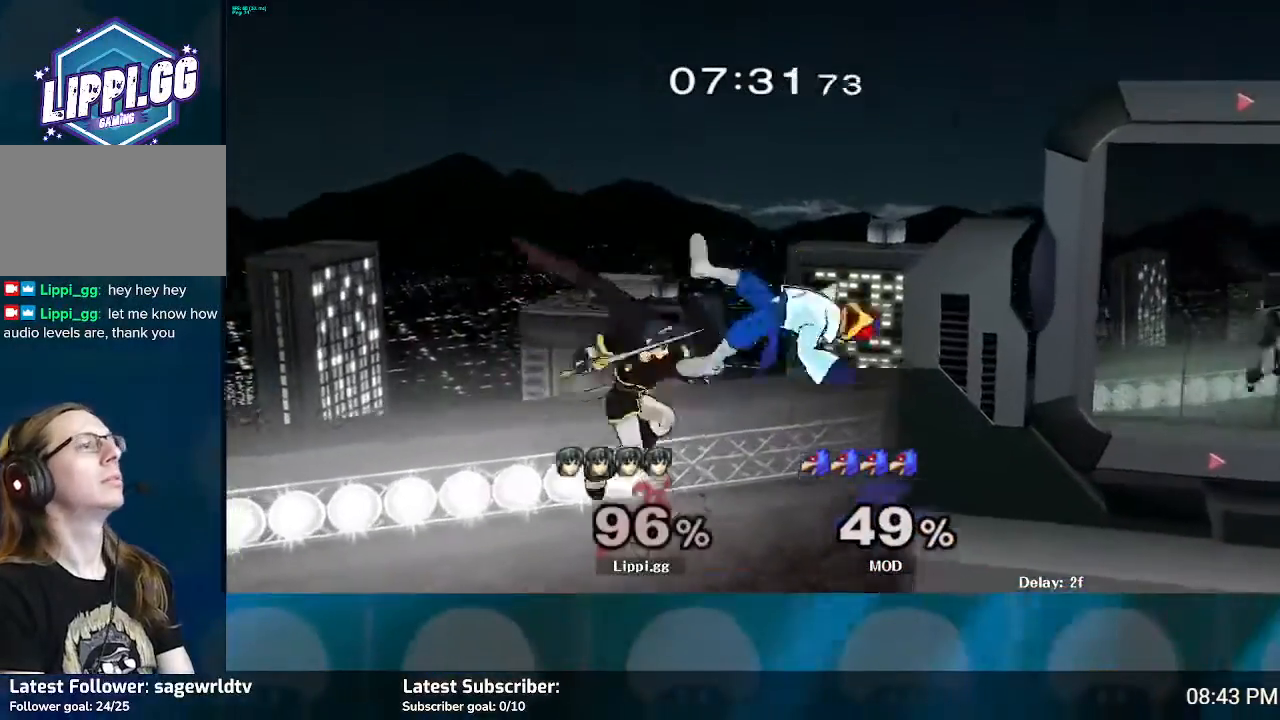
{"buttons": [], "left_stick": "up", "right_stick": "center", "events": [[400, "B", "down"], [400, "left_stick", "up"], [501, "B", "up"]]}
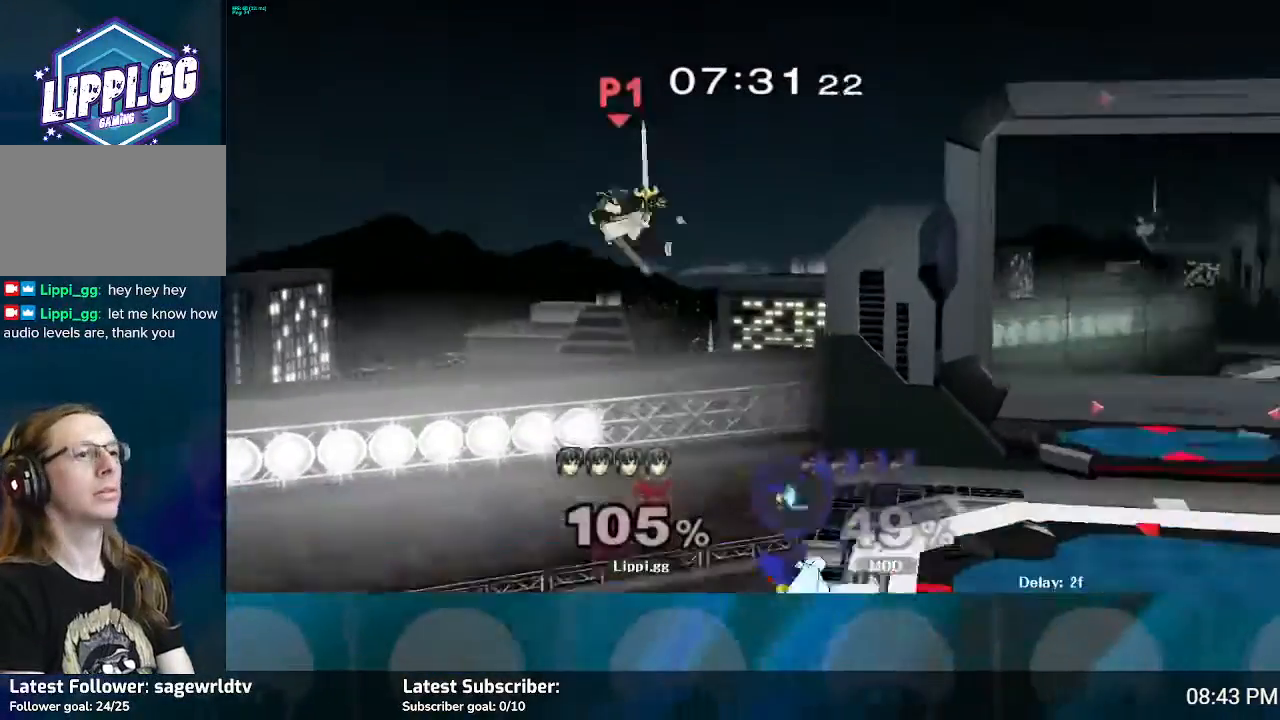
{"buttons": [], "left_stick": "right", "right_stick": "center", "events": [[66, "B", "down"], [166, "B", "up"], [400, "left_stick", "center"], [467, "left_stick", "right"]]}
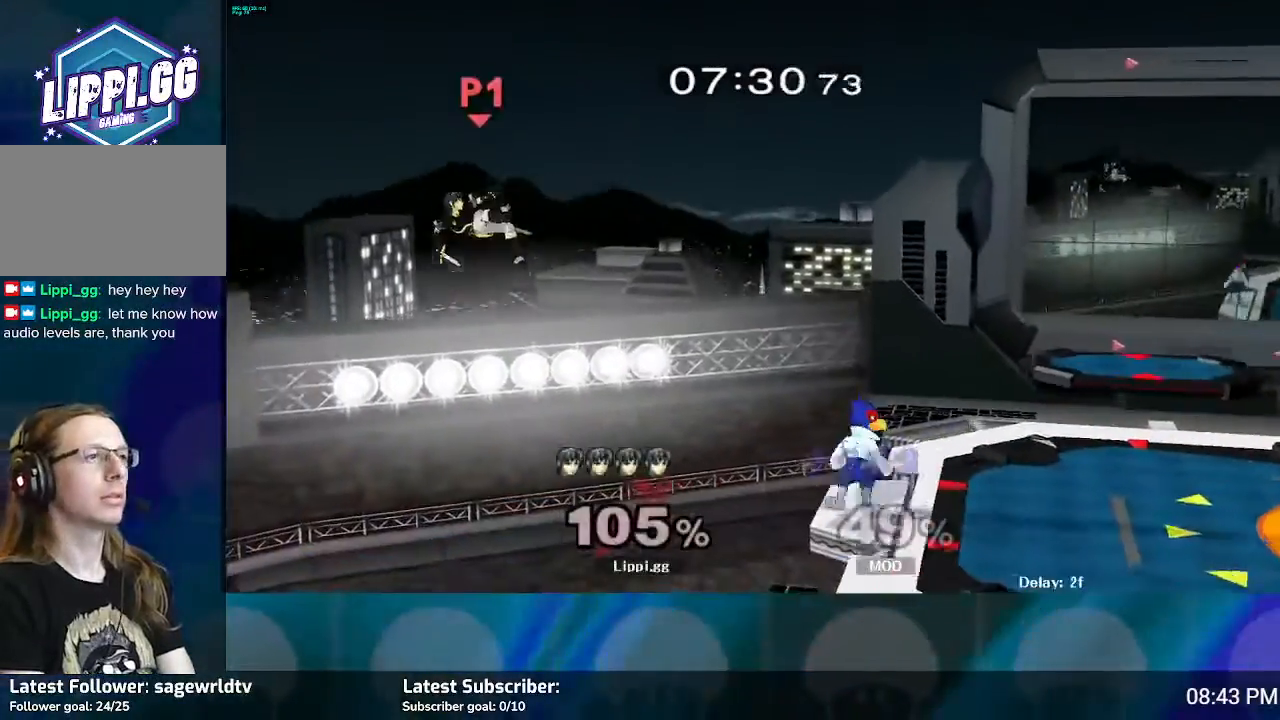
{"buttons": ["B"], "left_stick": "right", "right_stick": "center", "events": [[234, "Y", "down"], [334, "Y", "up"], [434, "B", "down"]]}